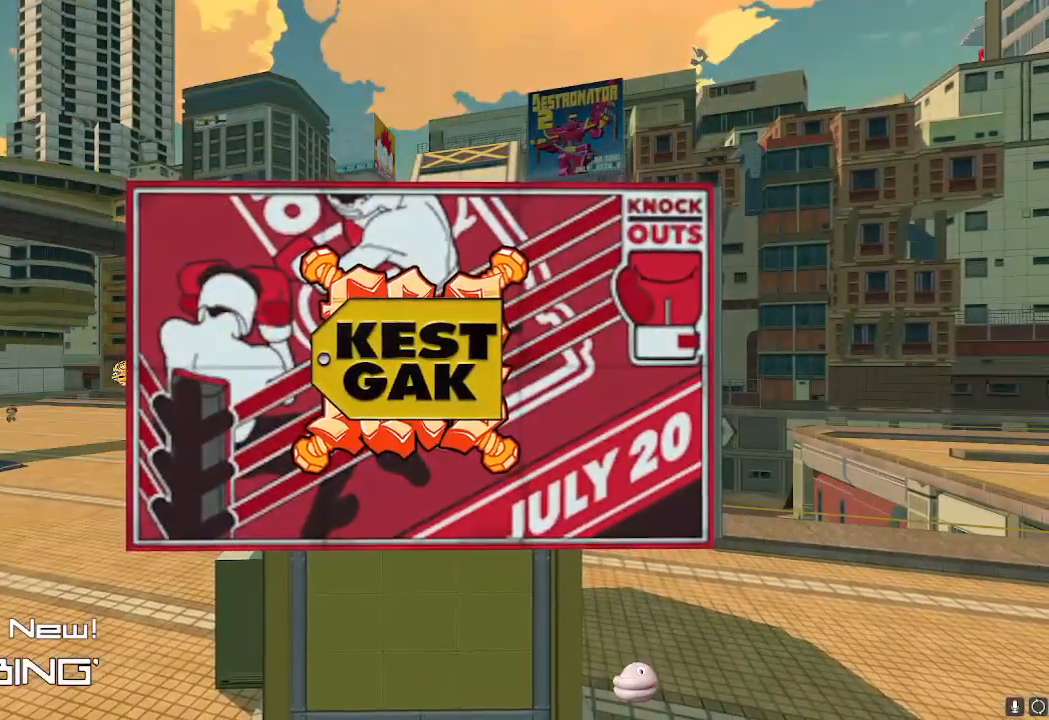
Gameplay with a controller (Nintendo layout); each line is a JSON object with the inputs held at the frame after it. "events" lists button and stick changes between this image and that frame as [ms after this image, input, new state], when the widget could be followed in between. Not read: L3 R3.
{"buttons": [], "left_stick": "right", "right_stick": "center", "events": []}
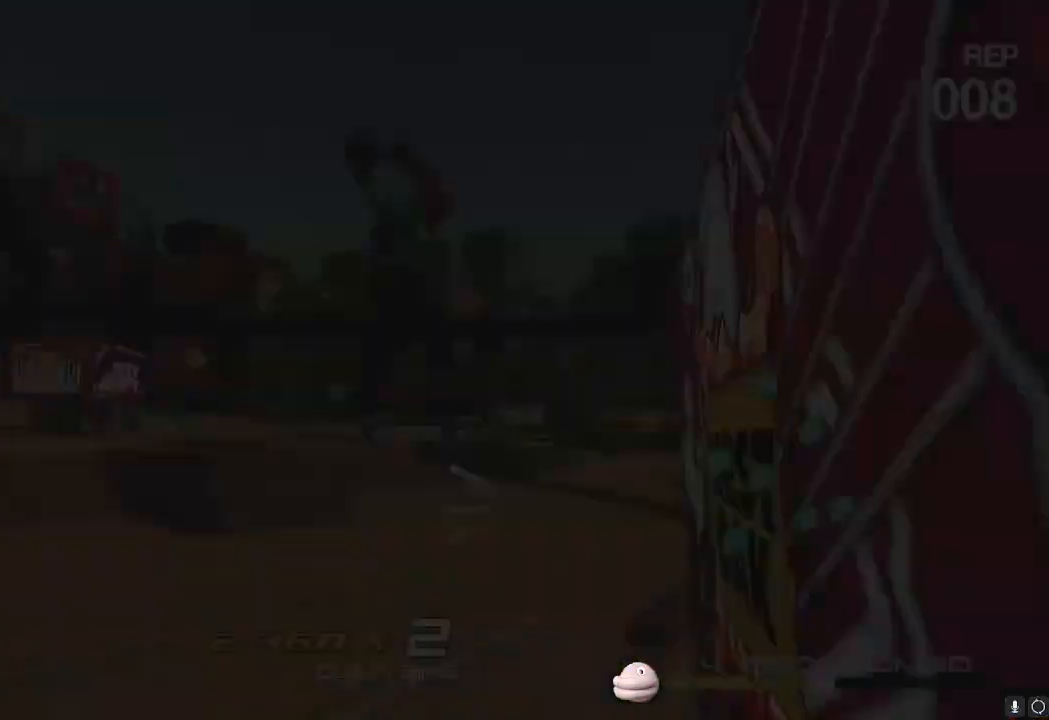
{"buttons": [], "left_stick": "up-right", "right_stick": "center", "events": [[317, "left_stick", "up-right"]]}
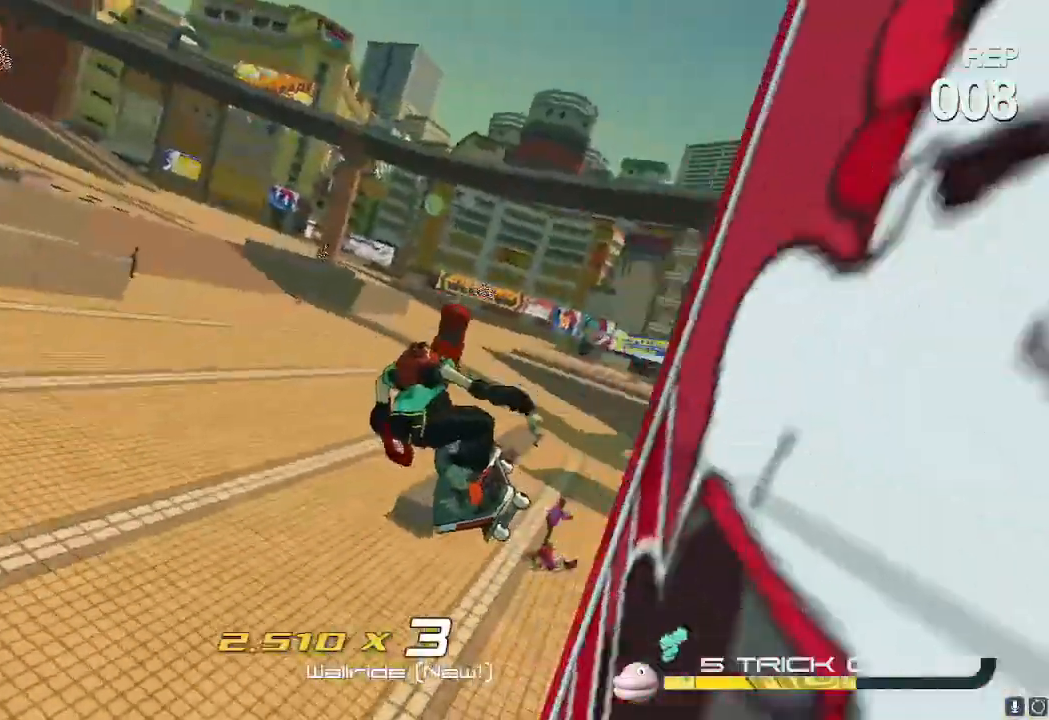
{"buttons": [], "left_stick": "up", "right_stick": "center"}
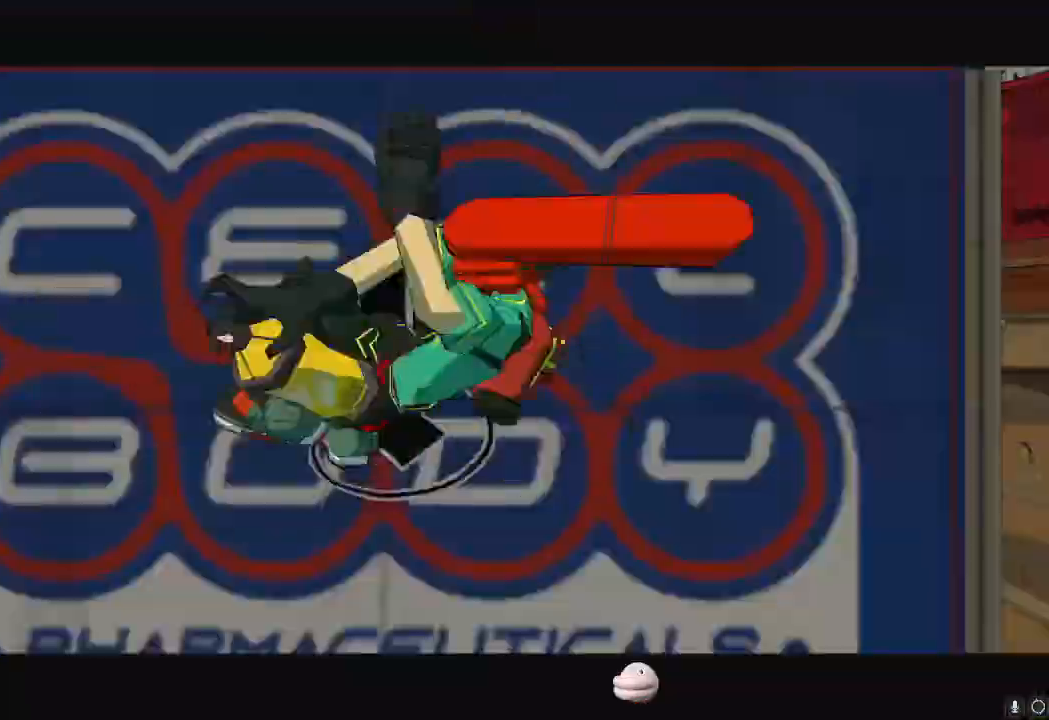
{"buttons": ["R2"], "left_stick": "left", "right_stick": "center", "events": [[100, "left_stick", "up-left"], [217, "R2", "down"], [267, "left_stick", "left"]]}
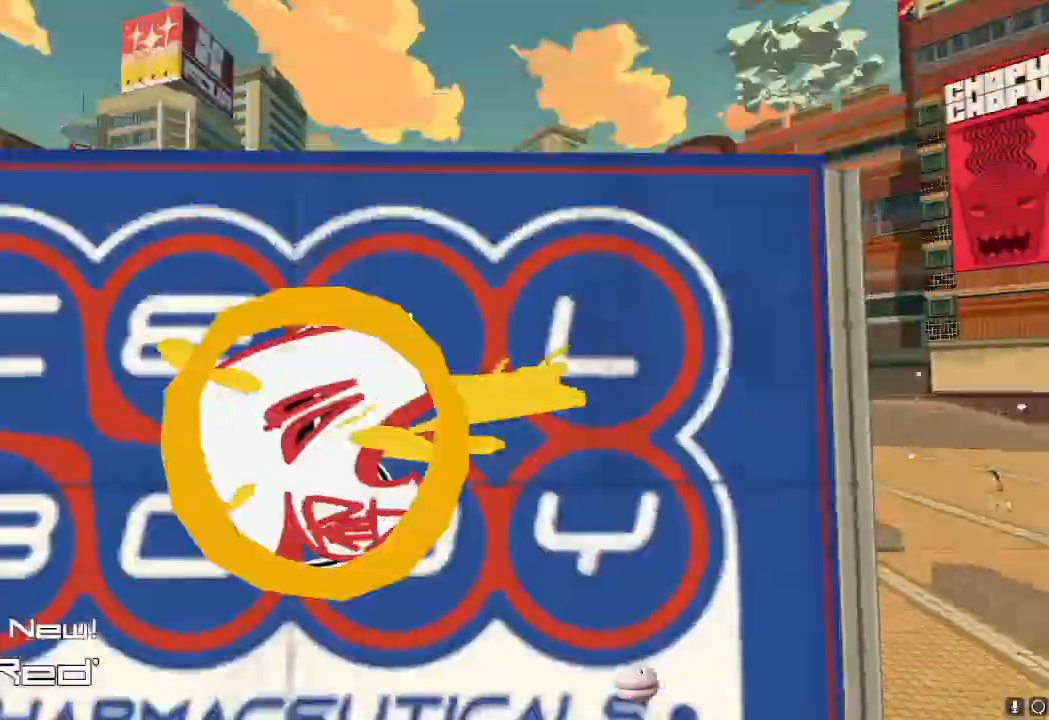
{"buttons": [], "left_stick": "left", "right_stick": "down-left", "events": [[233, "right_stick", "down-left"], [333, "R2", "up"]]}